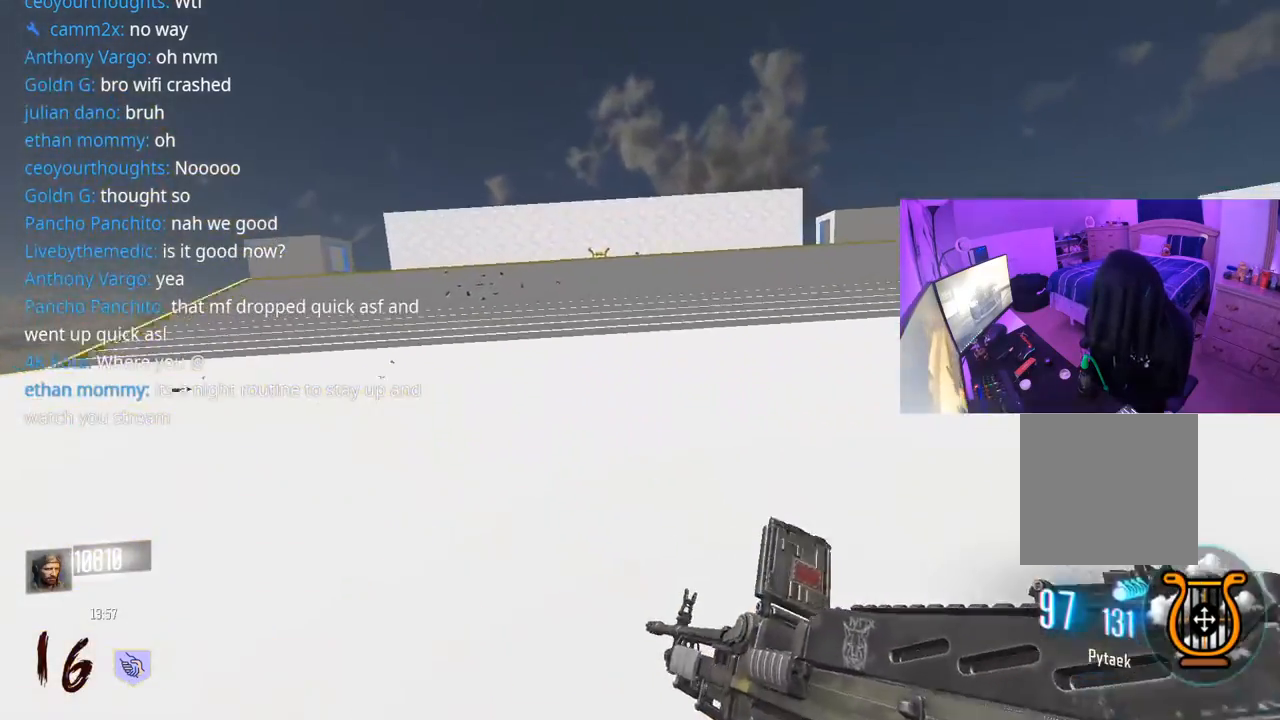
Gameplay with a controller (Xbox layout); each line is a JSON object with the inputs held at the frame after it. "events" lists button and stick changes between this image and that frame as [ms after this image, input, new state], when the widget could be followed in between.
{"buttons": ["R3"], "left_stick": "up", "right_stick": "center", "events": [[17, "L3", "up"], [150, "L3", "down"], [217, "R3", "down"], [467, "L3", "up"]]}
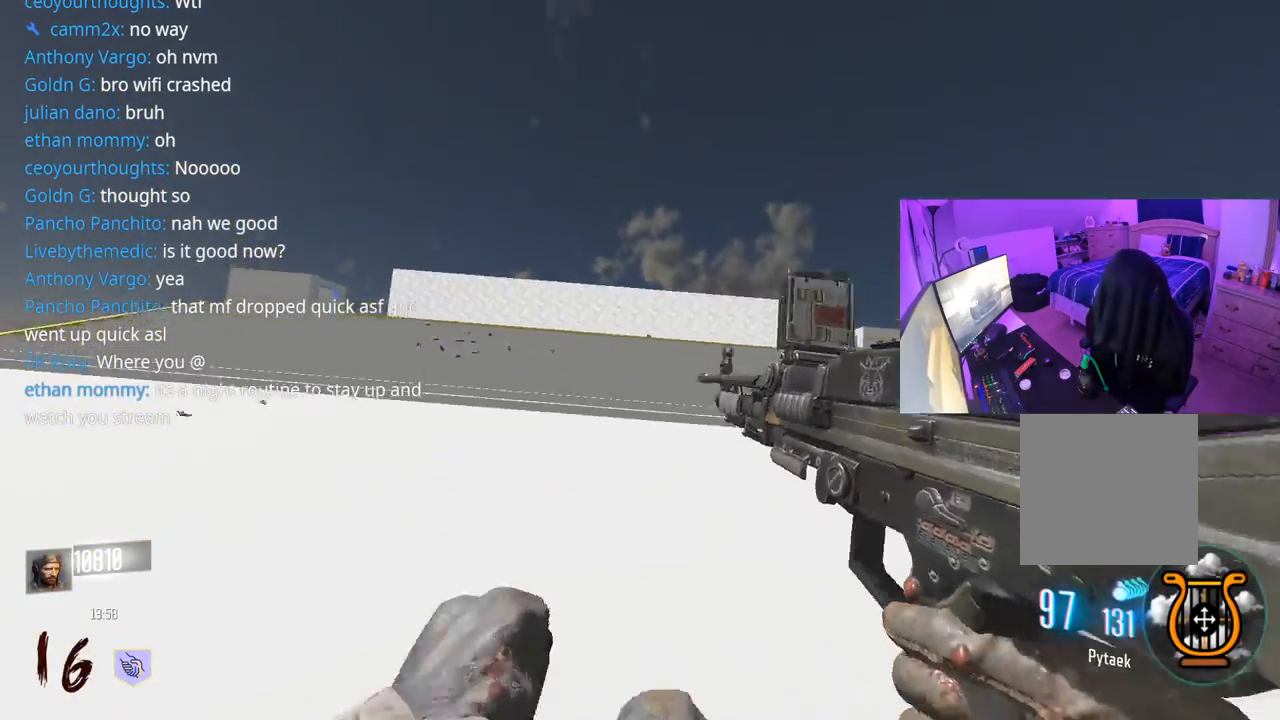
{"buttons": ["R3"], "left_stick": "up", "right_stick": "center", "events": [[67, "R3", "up"], [233, "A", "down"], [233, "L3", "down"], [367, "A", "up"], [383, "L3", "up"], [500, "R3", "down"]]}
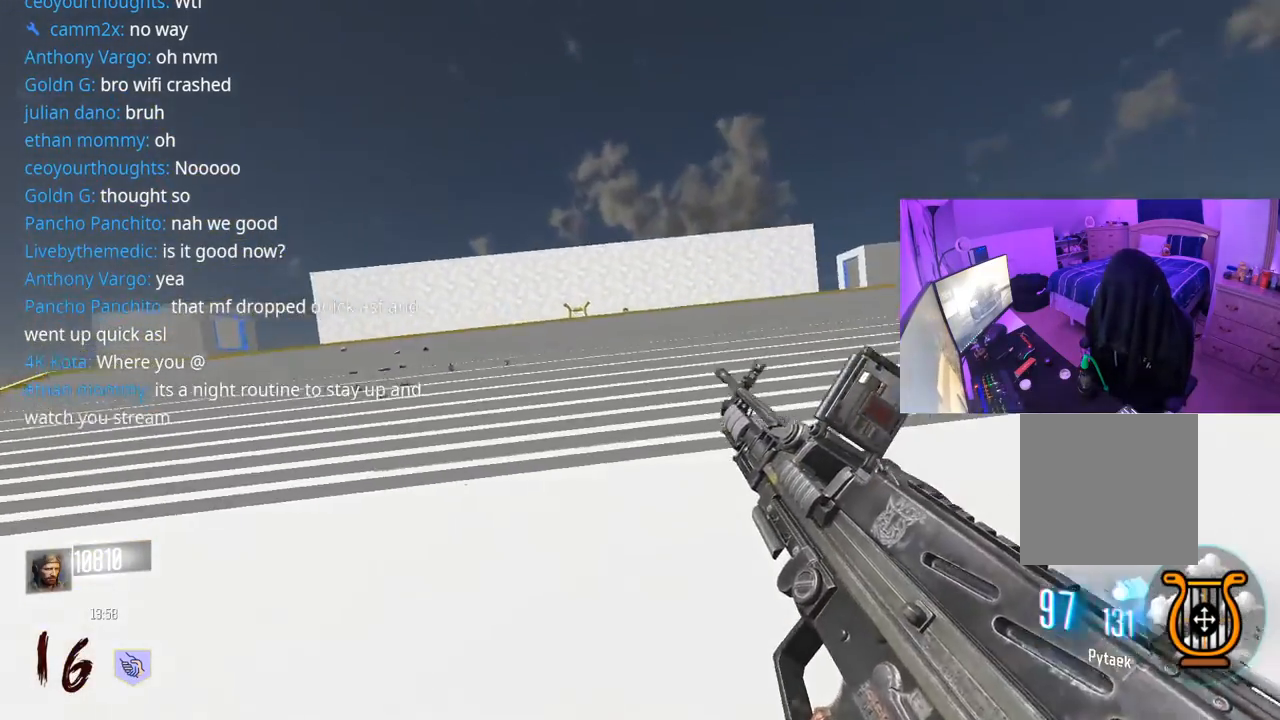
{"buttons": [], "left_stick": "up-left", "right_stick": "left", "events": [[17, "L3", "down"], [367, "L3", "up"], [367, "left_stick", "up-left"], [467, "right_stick", "left"], [500, "R3", "up"]]}
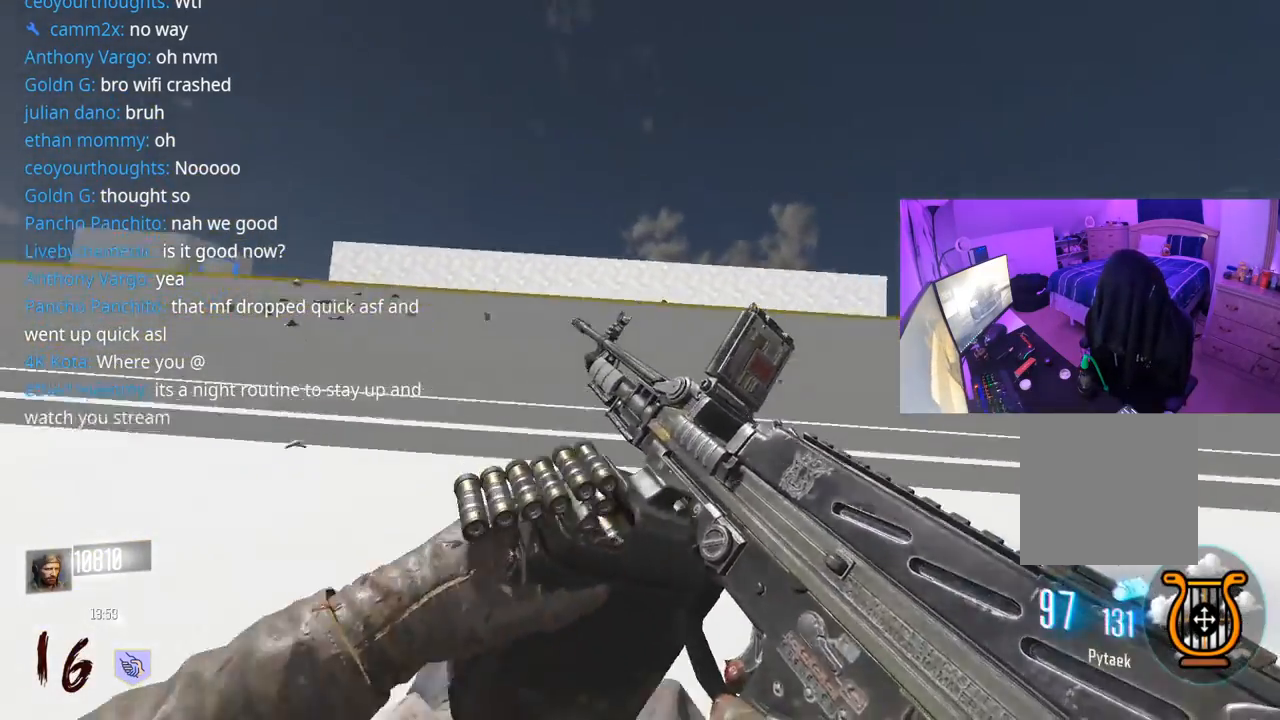
{"buttons": [], "left_stick": "up-left", "right_stick": "center", "events": [[17, "right_stick", "center"], [233, "A", "down"], [250, "L3", "down"], [367, "A", "up"], [367, "L3", "up"]]}
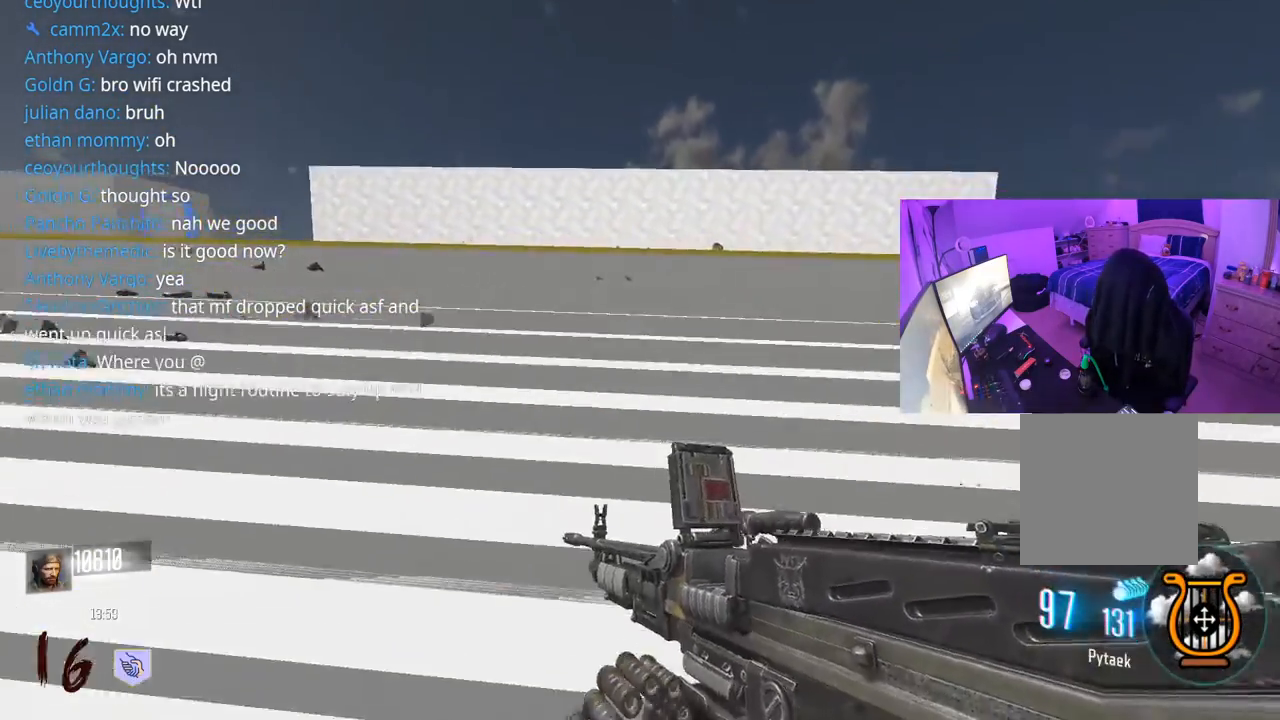
{"buttons": [], "left_stick": "up", "right_stick": "center", "events": [[150, "L3", "down"], [150, "left_stick", "up"], [333, "L3", "up"]]}
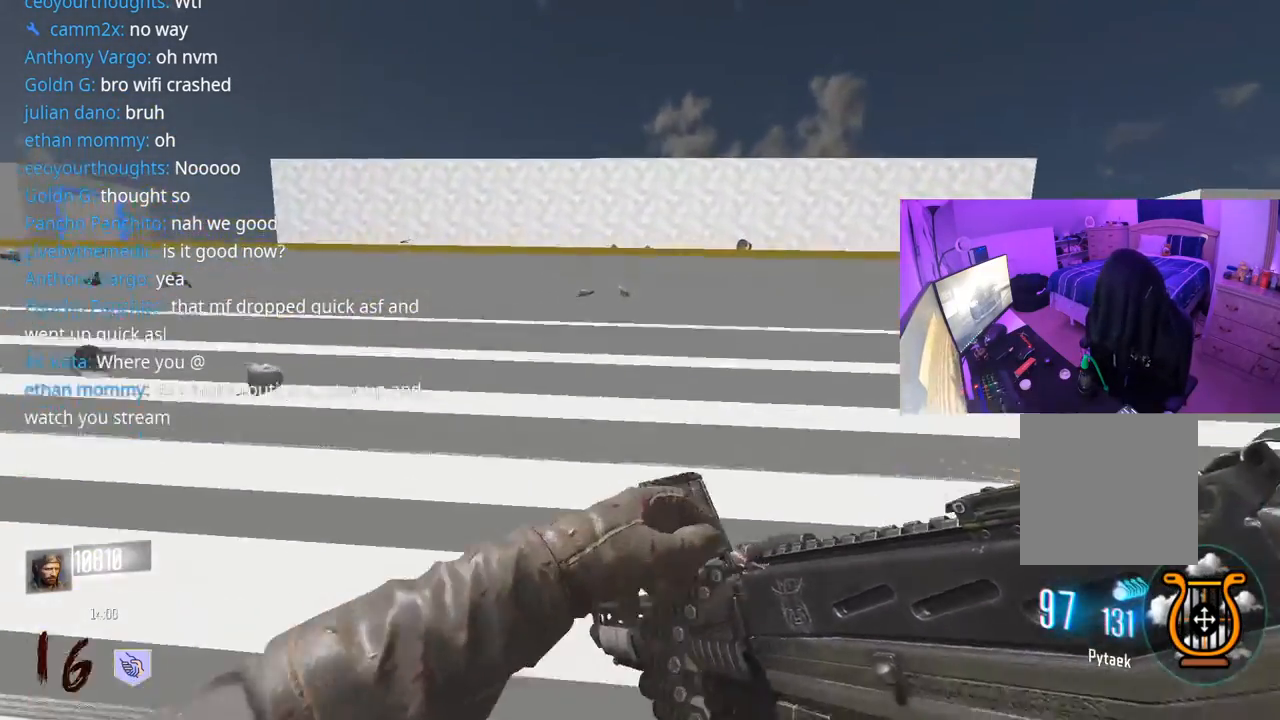
{"buttons": ["L3"], "left_stick": "up", "right_stick": "center", "events": [[417, "L3", "down"]]}
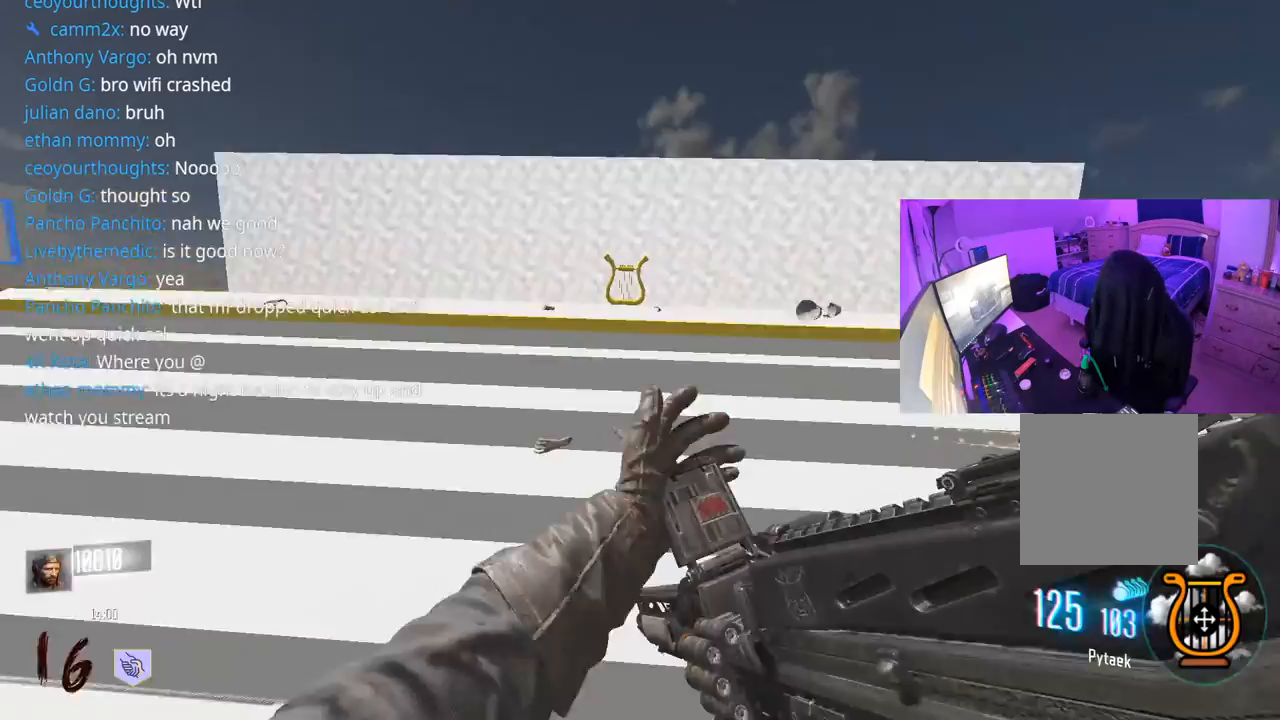
{"buttons": ["L3"], "left_stick": "up", "right_stick": "center", "events": [[100, "L3", "up"], [217, "L3", "down"], [350, "L3", "up"], [450, "L3", "down"]]}
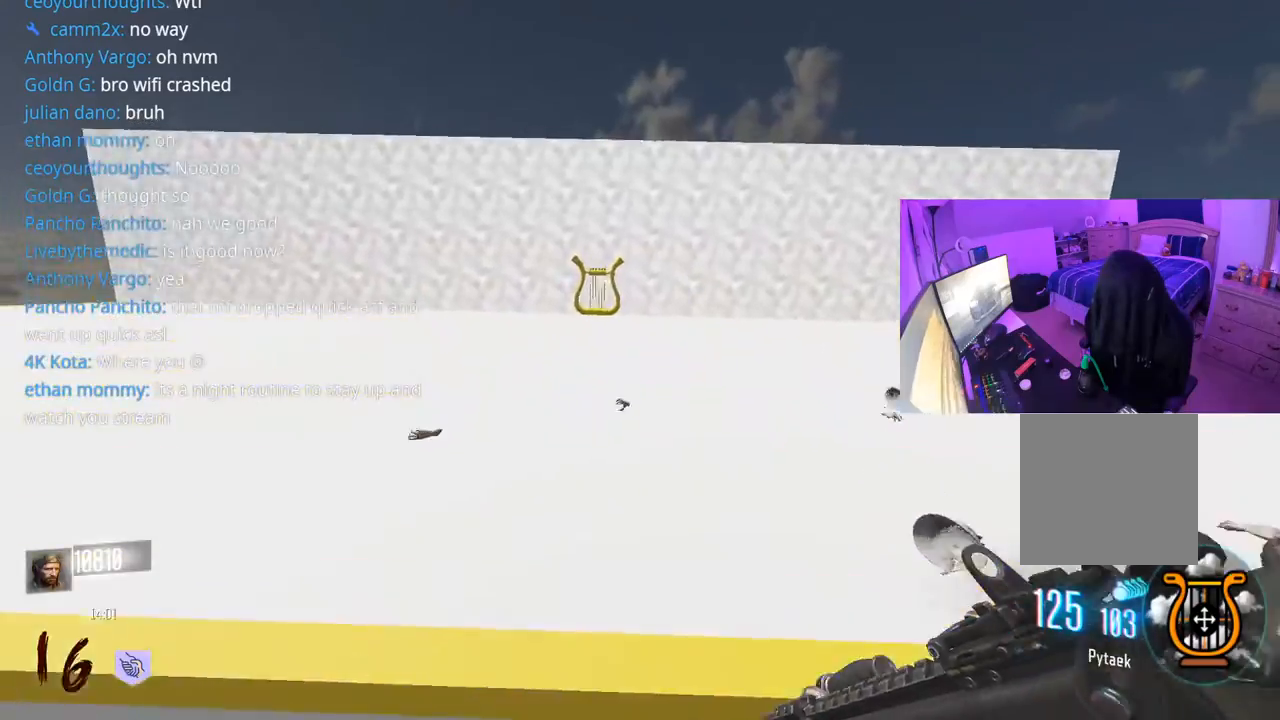
{"buttons": [], "left_stick": "up", "right_stick": "center", "events": [[67, "L3", "up"], [167, "L3", "down"], [267, "Y", "down"], [283, "L3", "up"], [350, "Y", "up"], [383, "L3", "down"], [400, "Y", "down"], [450, "Y", "up"], [500, "L3", "up"]]}
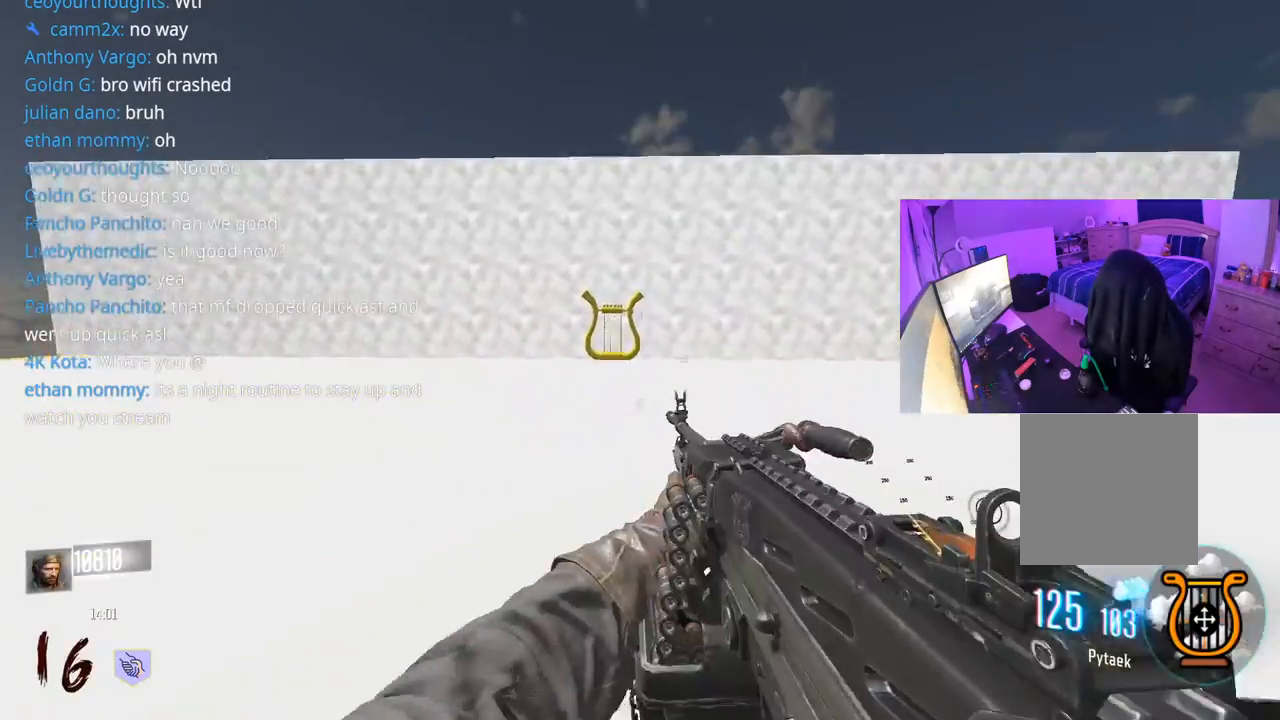
{"buttons": ["L3"], "left_stick": "up", "right_stick": "center", "events": [[67, "L3", "down"], [67, "R3", "down"], [250, "R3", "up"], [283, "L3", "up"], [417, "L3", "down"]]}
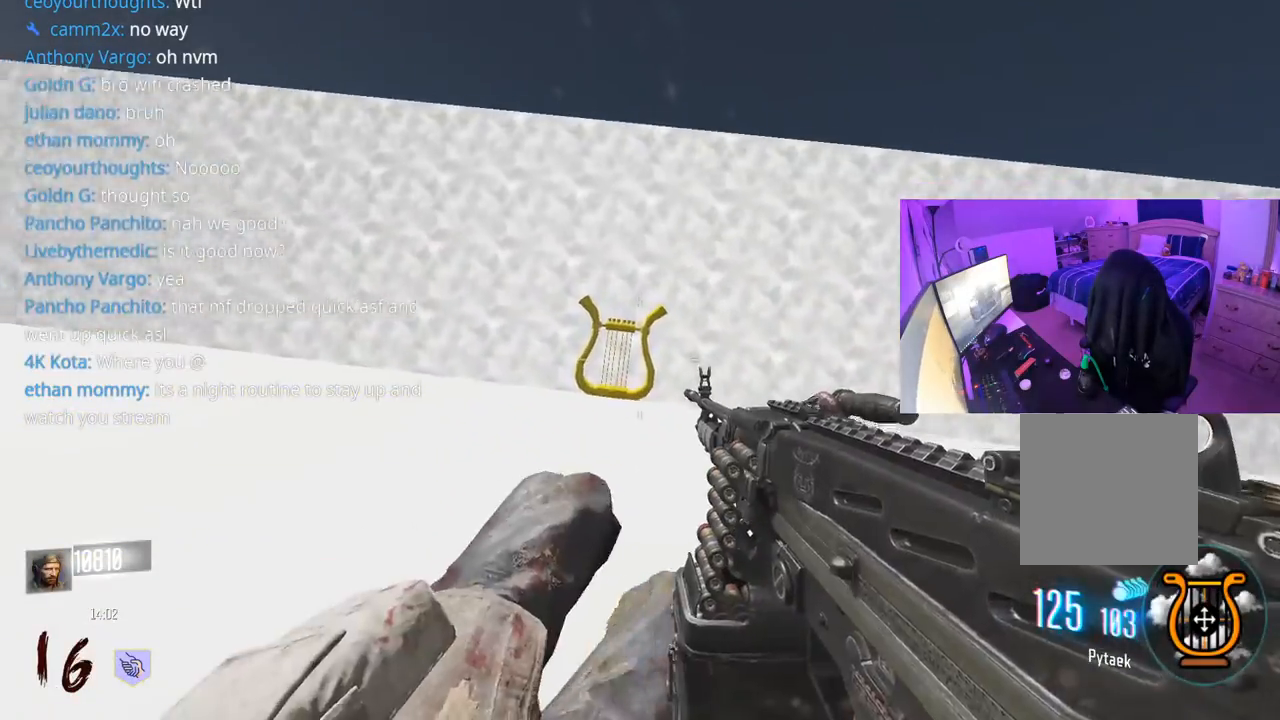
{"buttons": ["L3"], "left_stick": "up", "right_stick": "center", "events": [[83, "A", "down"], [183, "L3", "up"], [200, "A", "up"], [233, "Y", "down"], [300, "Y", "up"], [350, "L3", "down"], [383, "Y", "down"], [467, "Y", "up"]]}
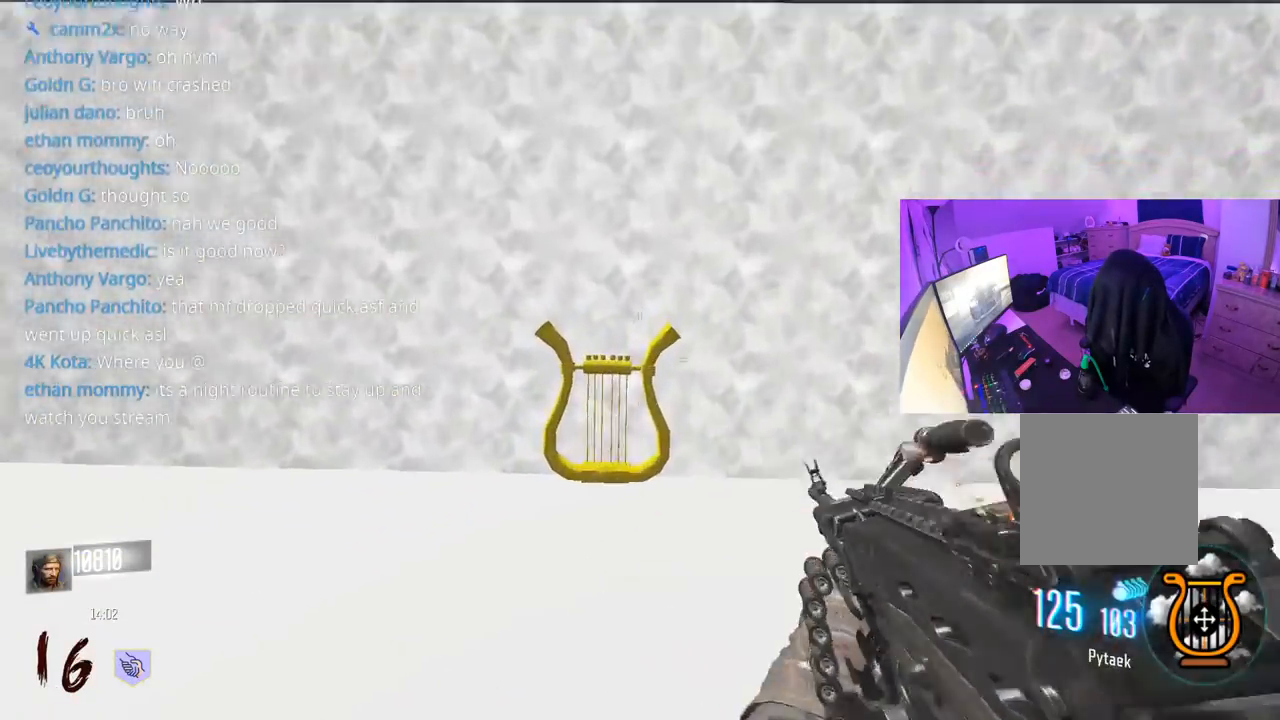
{"buttons": ["X"], "left_stick": "up", "right_stick": "center", "events": [[67, "R3", "down"], [267, "R3", "up"], [283, "right_stick", "left"], [317, "L3", "up"], [333, "right_stick", "center"], [450, "X", "down"]]}
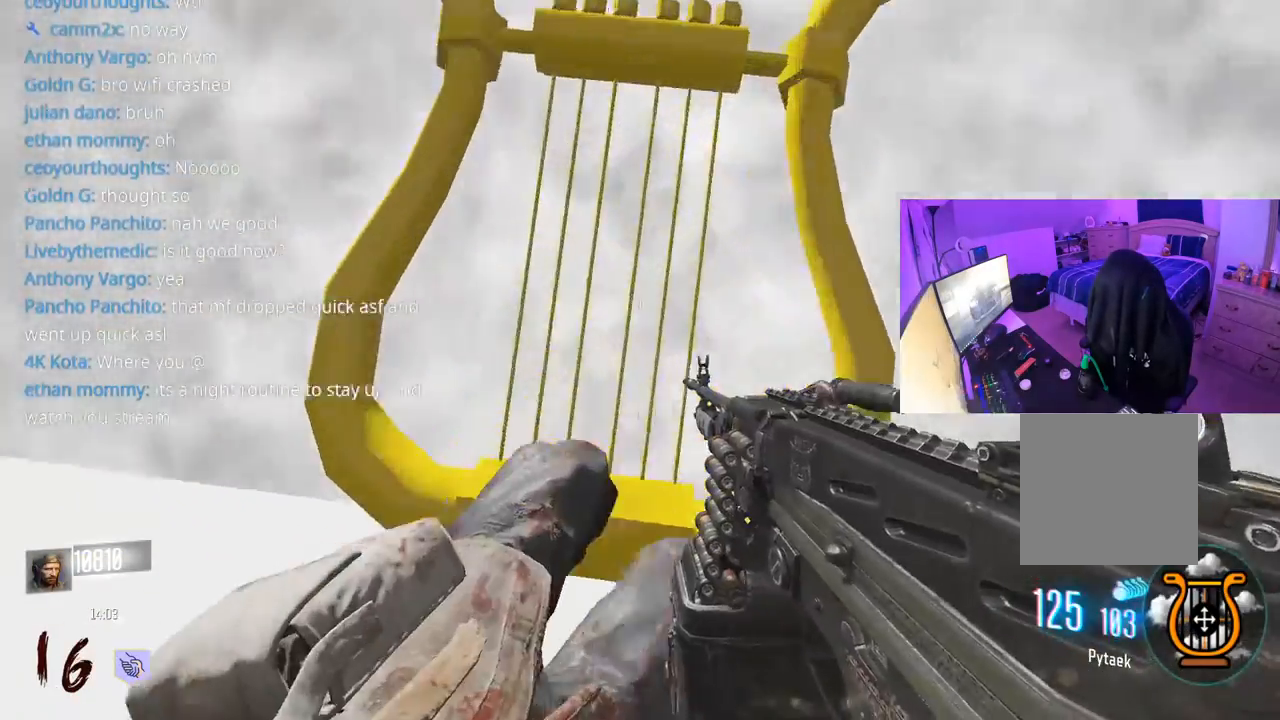
{"buttons": [], "left_stick": "up", "right_stick": "center", "events": [[350, "A", "down"], [367, "X", "up"], [433, "A", "up"]]}
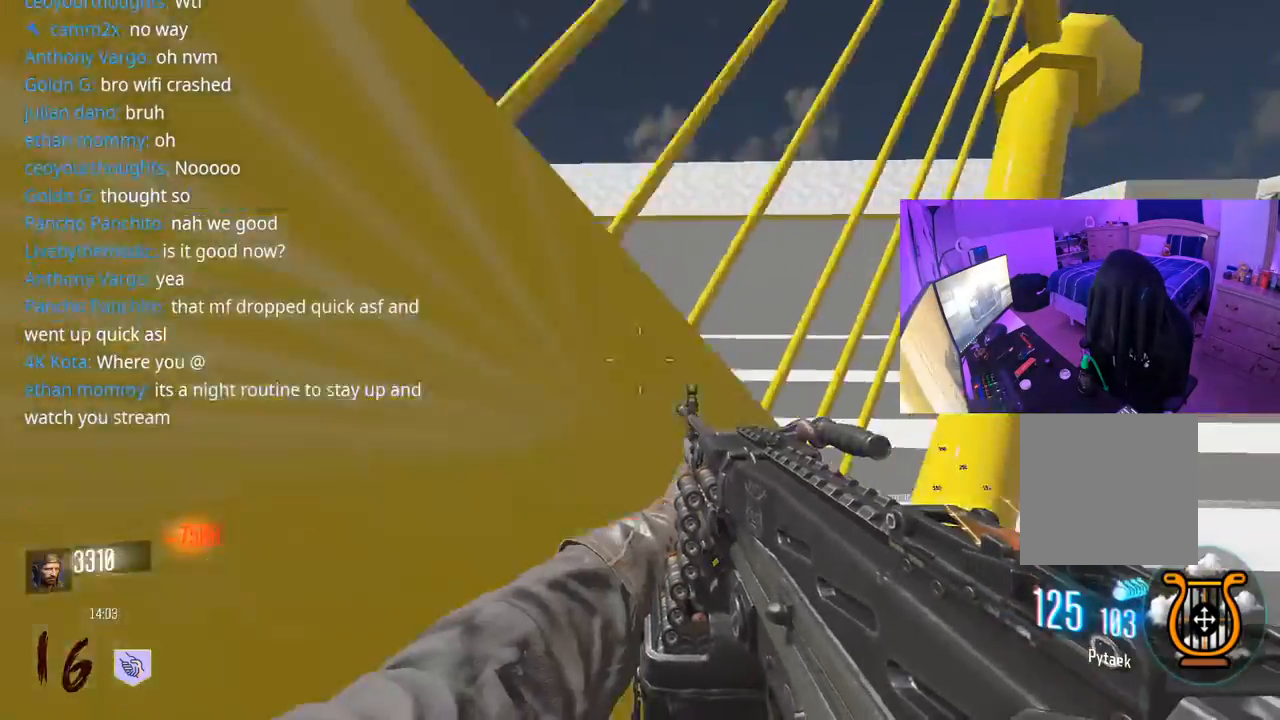
{"buttons": [], "left_stick": "up-right", "right_stick": "right", "events": [[117, "right_stick", "left"], [233, "L3", "down"], [367, "L3", "up"], [417, "left_stick", "up-right"], [417, "right_stick", "center"], [500, "right_stick", "right"]]}
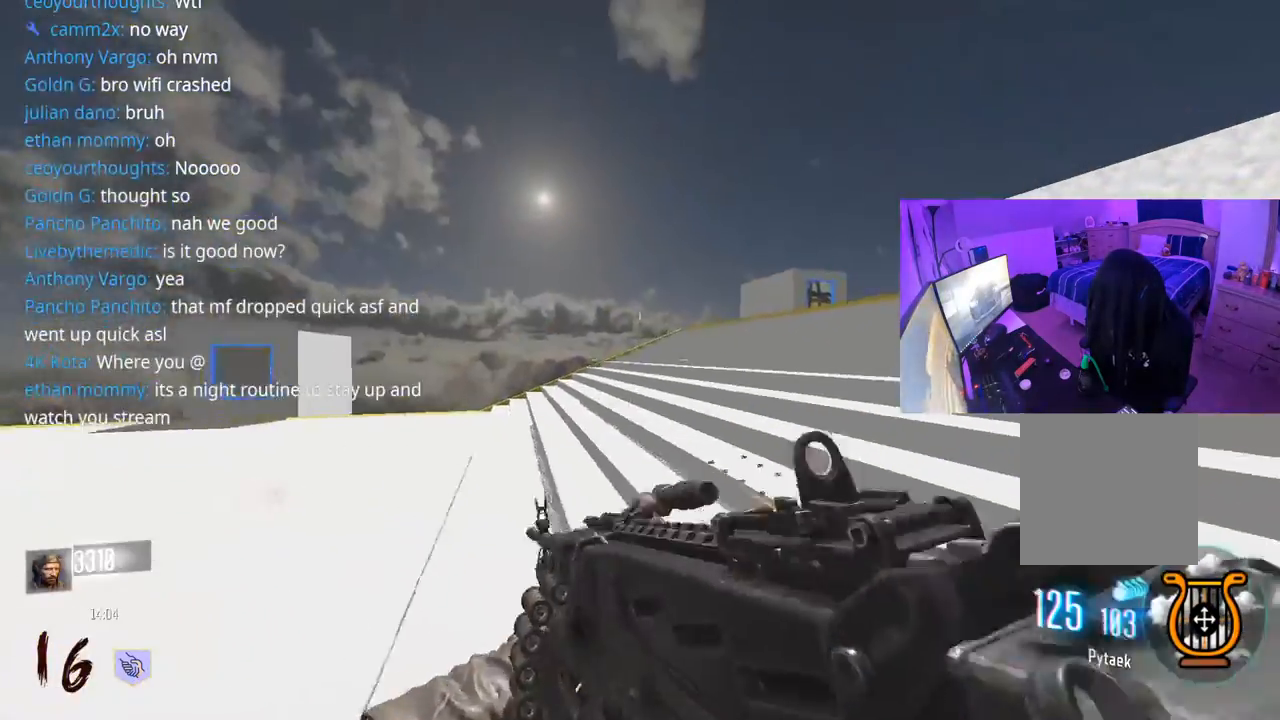
{"buttons": ["L3"], "left_stick": "up", "right_stick": "center", "events": [[117, "L3", "down"], [150, "left_stick", "up"], [267, "L3", "up"], [383, "L3", "down"], [400, "right_stick", "center"]]}
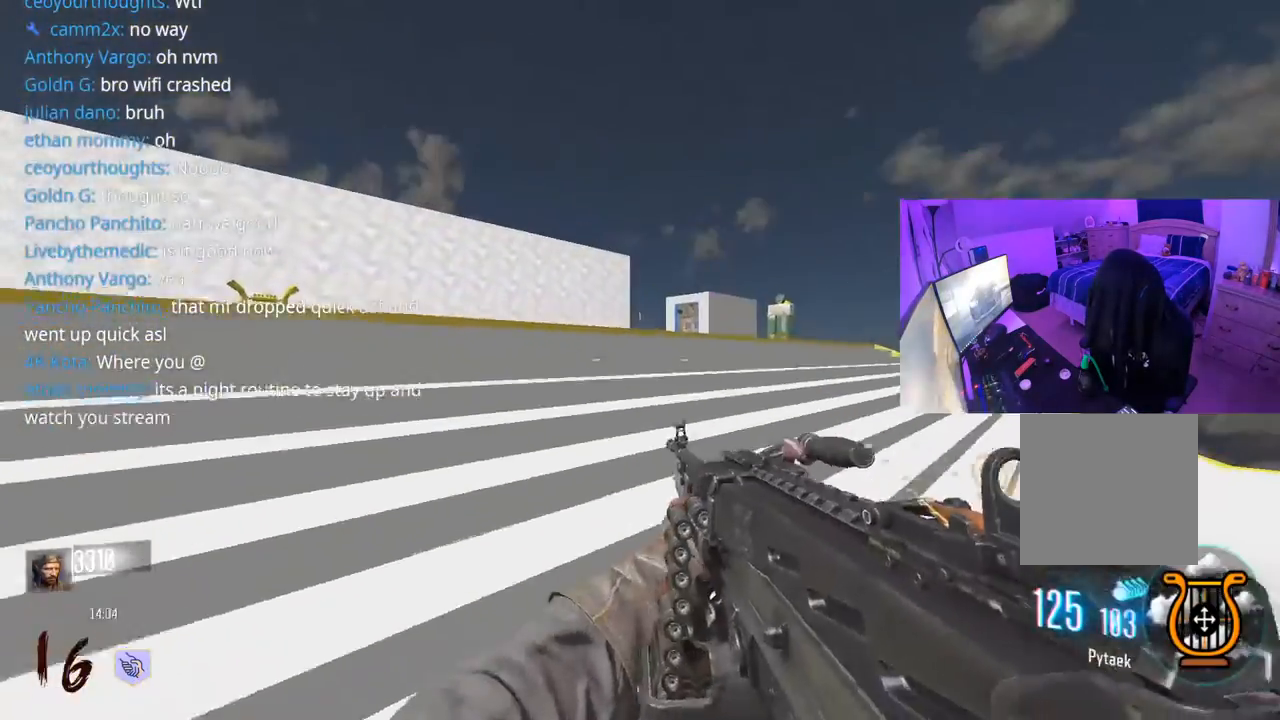
{"buttons": [], "left_stick": "up", "right_stick": "left", "events": [[400, "L3", "up"], [400, "right_stick", "left"]]}
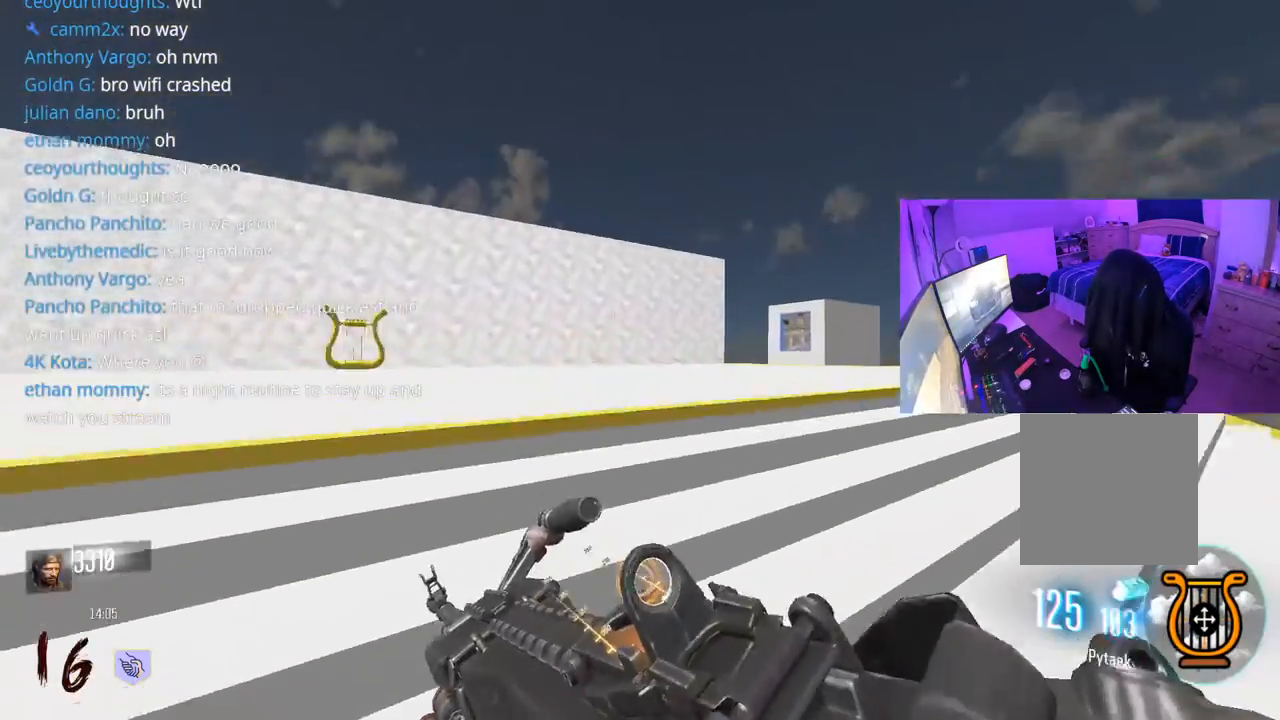
{"buttons": [], "left_stick": "up-right", "right_stick": "center", "events": [[200, "left_stick", "up-right"], [267, "right_stick", "center"]]}
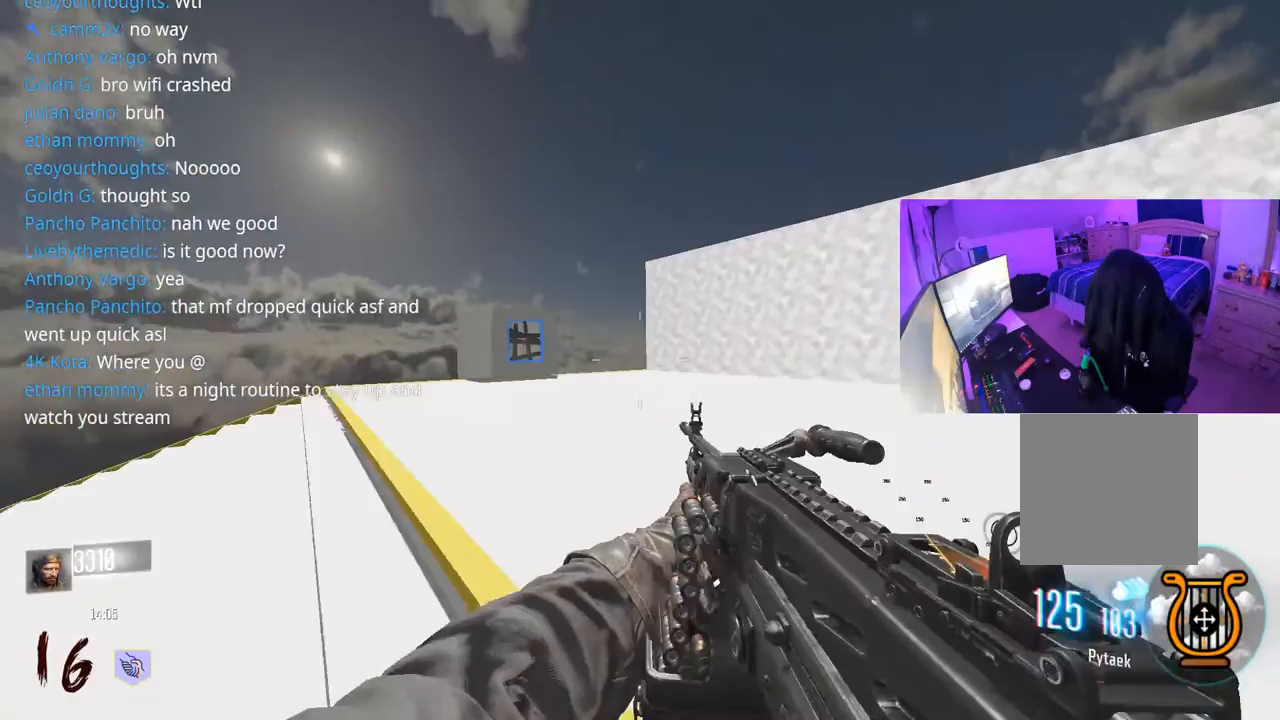
{"buttons": ["L3"], "left_stick": "up", "right_stick": "right", "events": [[367, "right_stick", "right"], [417, "L3", "down"], [417, "left_stick", "up"]]}
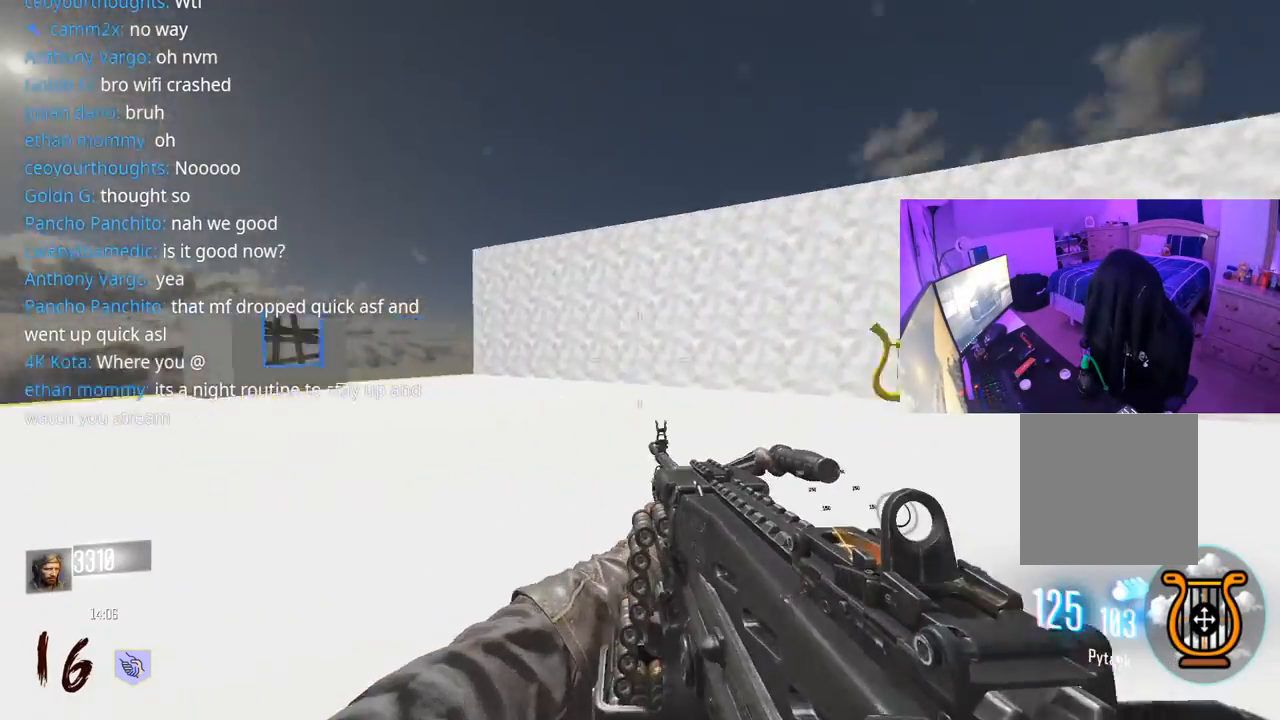
{"buttons": [], "left_stick": "up", "right_stick": "center", "events": [[50, "L3", "up"], [117, "right_stick", "center"], [233, "Y", "down"], [267, "Y", "up"], [350, "Y", "down"], [433, "Y", "up"]]}
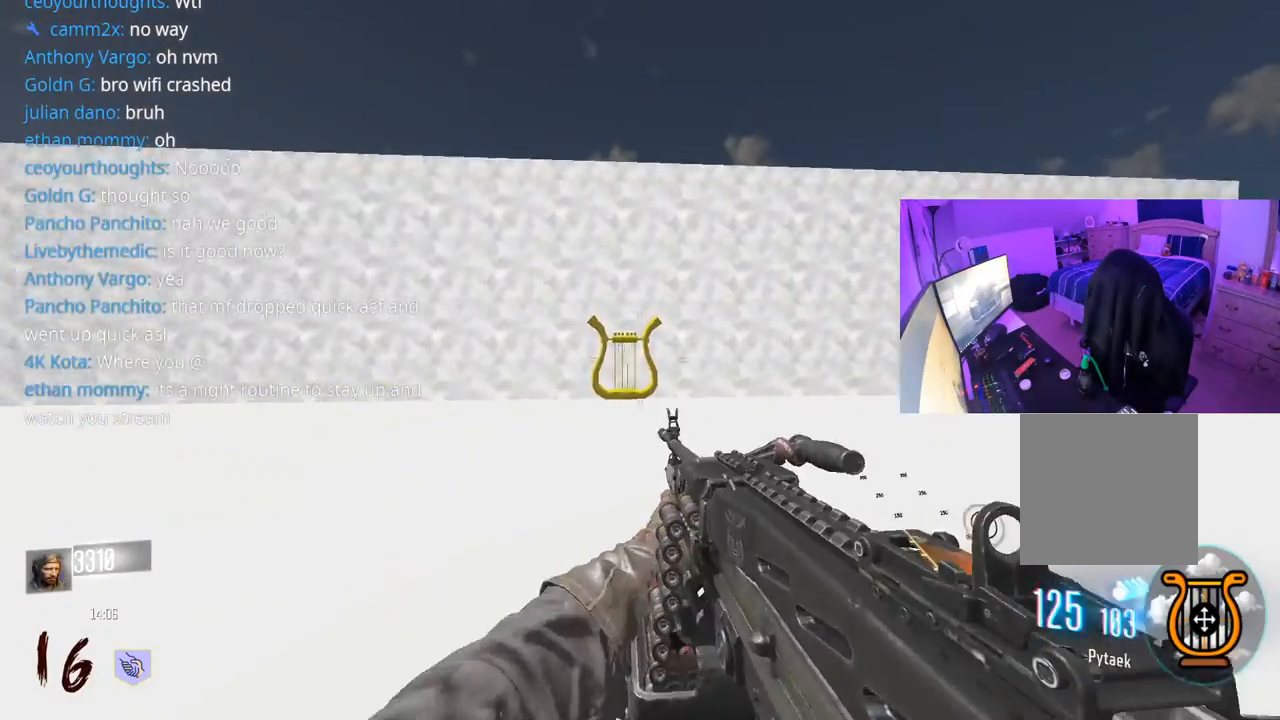
{"buttons": ["A"], "left_stick": "up", "right_stick": "center", "events": [[67, "right_stick", "right"], [217, "L3", "down"], [350, "L3", "up"], [417, "A", "down"], [433, "right_stick", "center"]]}
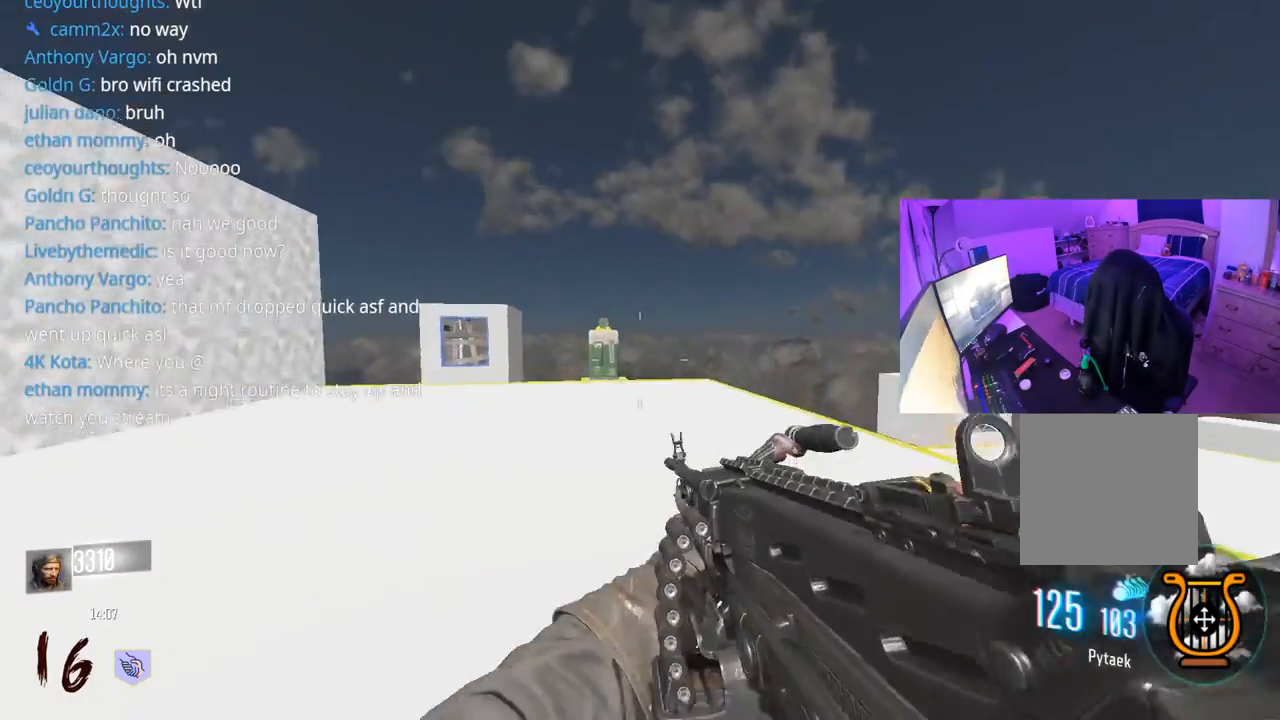
{"buttons": ["L3"], "left_stick": "up", "right_stick": "left", "events": [[67, "A", "up"], [167, "left_stick", "left"], [183, "right_stick", "left"], [367, "left_stick", "up-left"], [483, "L3", "down"], [483, "left_stick", "up"]]}
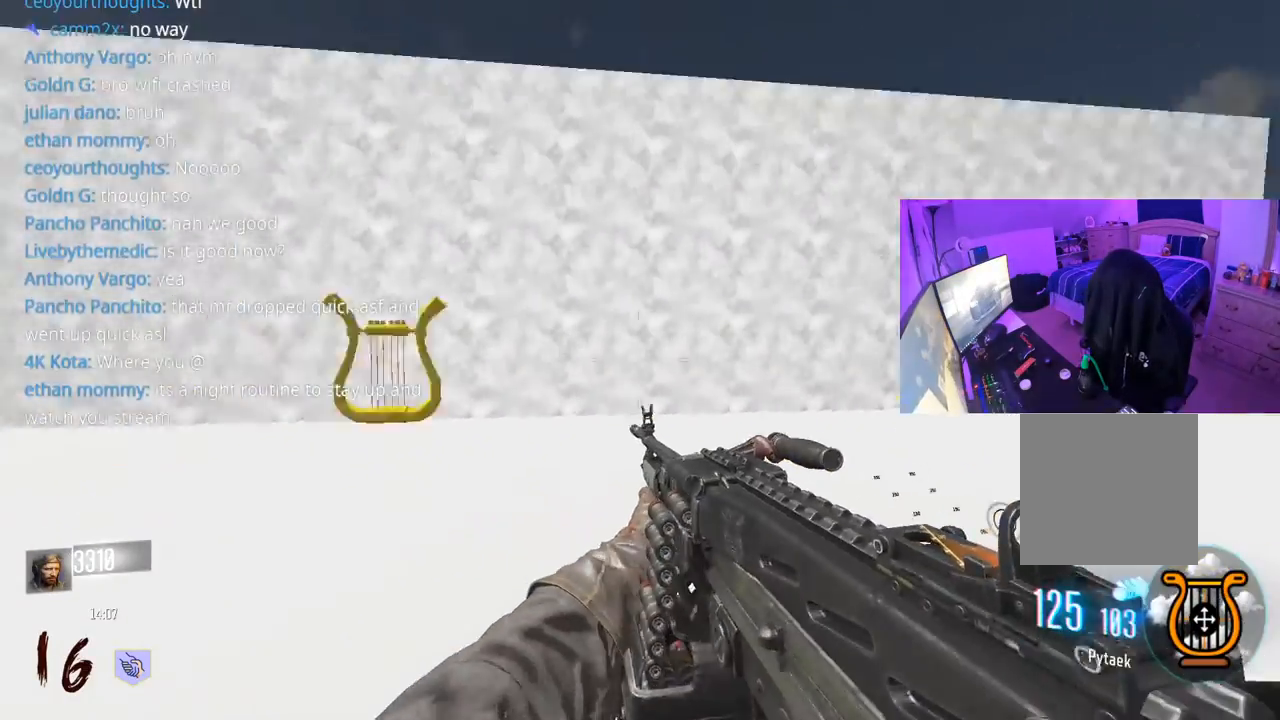
{"buttons": [], "left_stick": "up-left", "right_stick": "center", "events": [[50, "right_stick", "center"], [83, "left_stick", "up-left"], [183, "Y", "down"], [233, "Y", "up"], [300, "Y", "down"], [350, "L3", "up"], [350, "Y", "up"]]}
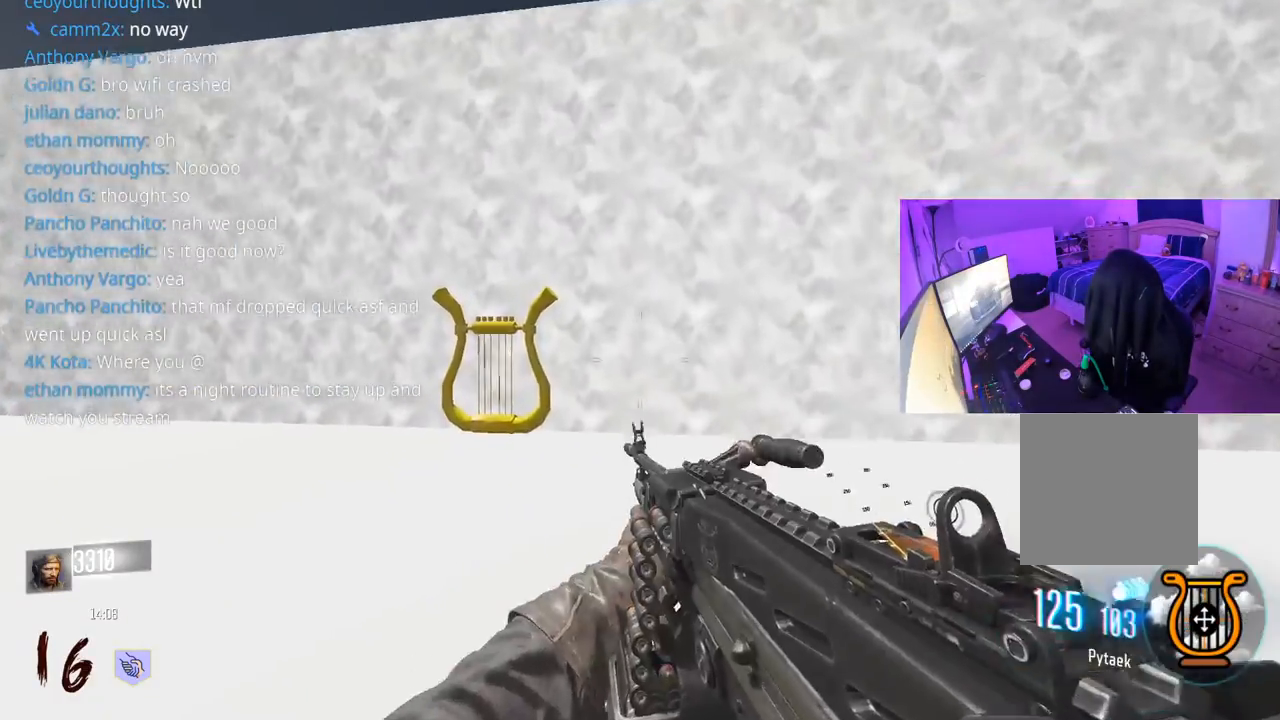
{"buttons": [], "left_stick": "up", "right_stick": "center", "events": [[17, "R3", "down"], [17, "right_stick", "left"], [117, "right_stick", "center"], [150, "R3", "up"], [250, "left_stick", "up"]]}
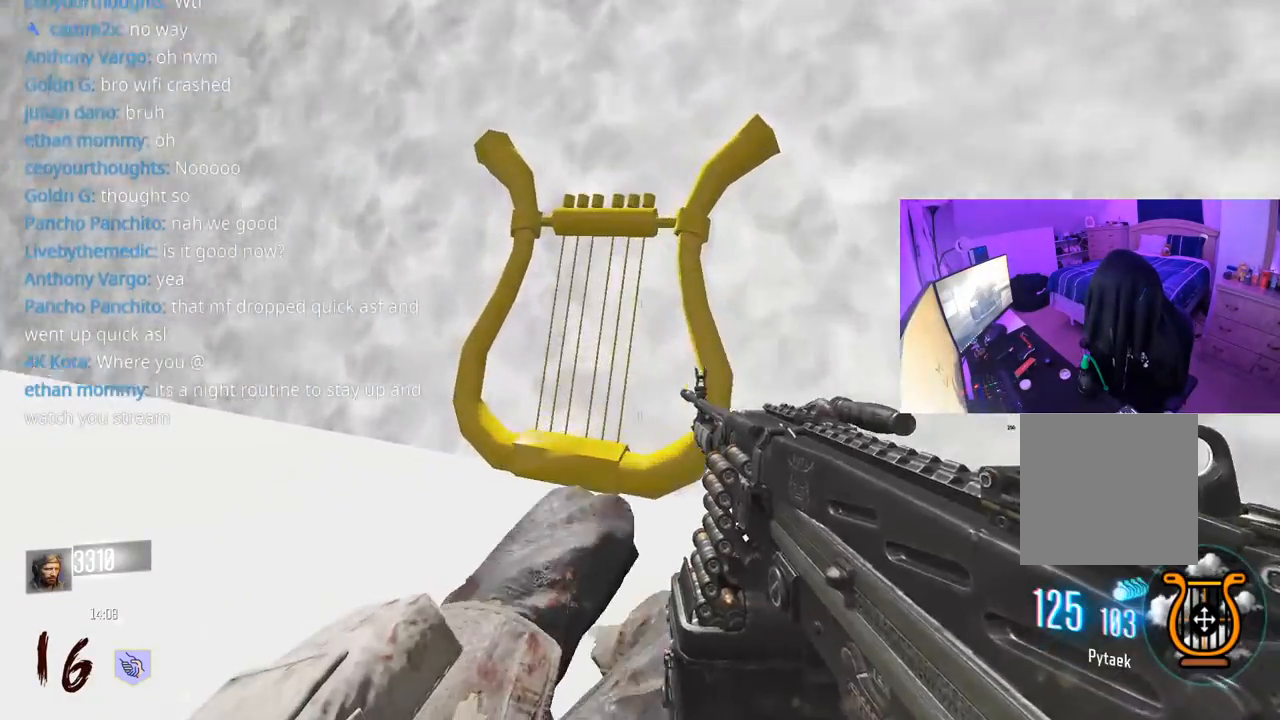
{"buttons": [], "left_stick": "right", "right_stick": "down", "events": [[117, "A", "down"], [233, "right_stick", "down"], [250, "A", "up"], [367, "right_stick", "center"], [450, "left_stick", "center"], [450, "right_stick", "down"], [500, "left_stick", "right"]]}
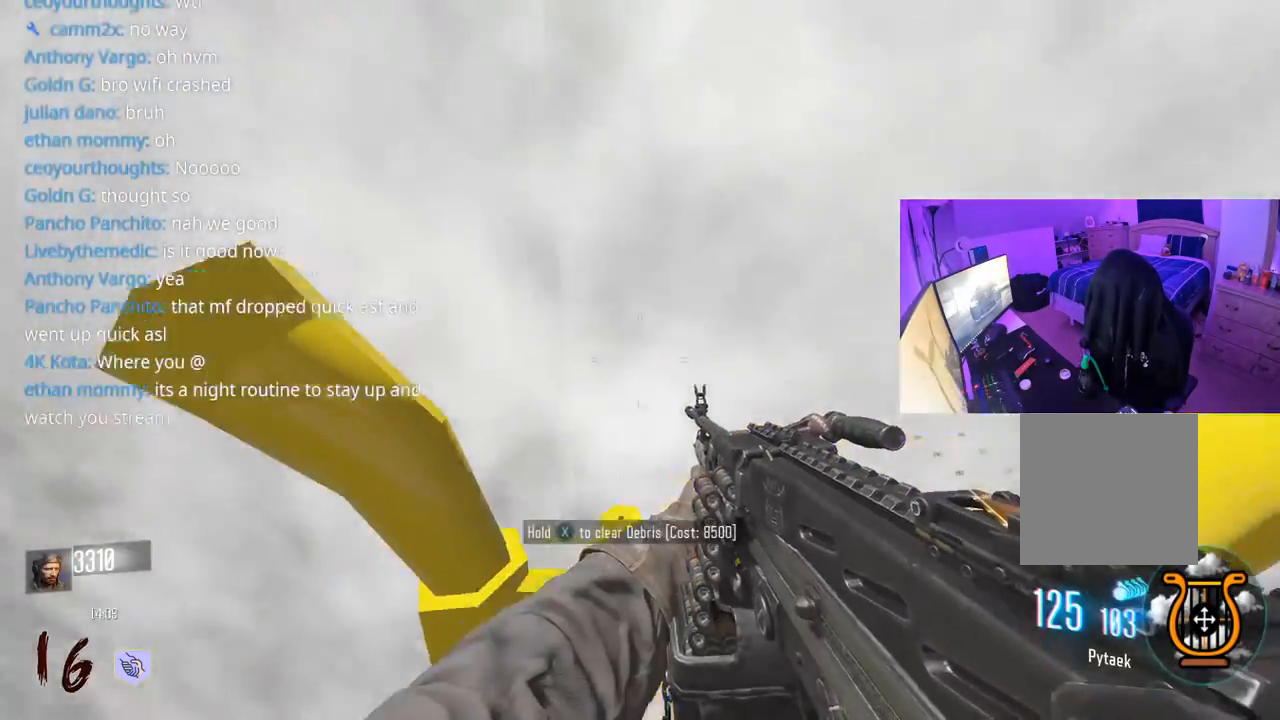
{"buttons": [], "left_stick": "right", "right_stick": "center", "events": [[117, "right_stick", "center"]]}
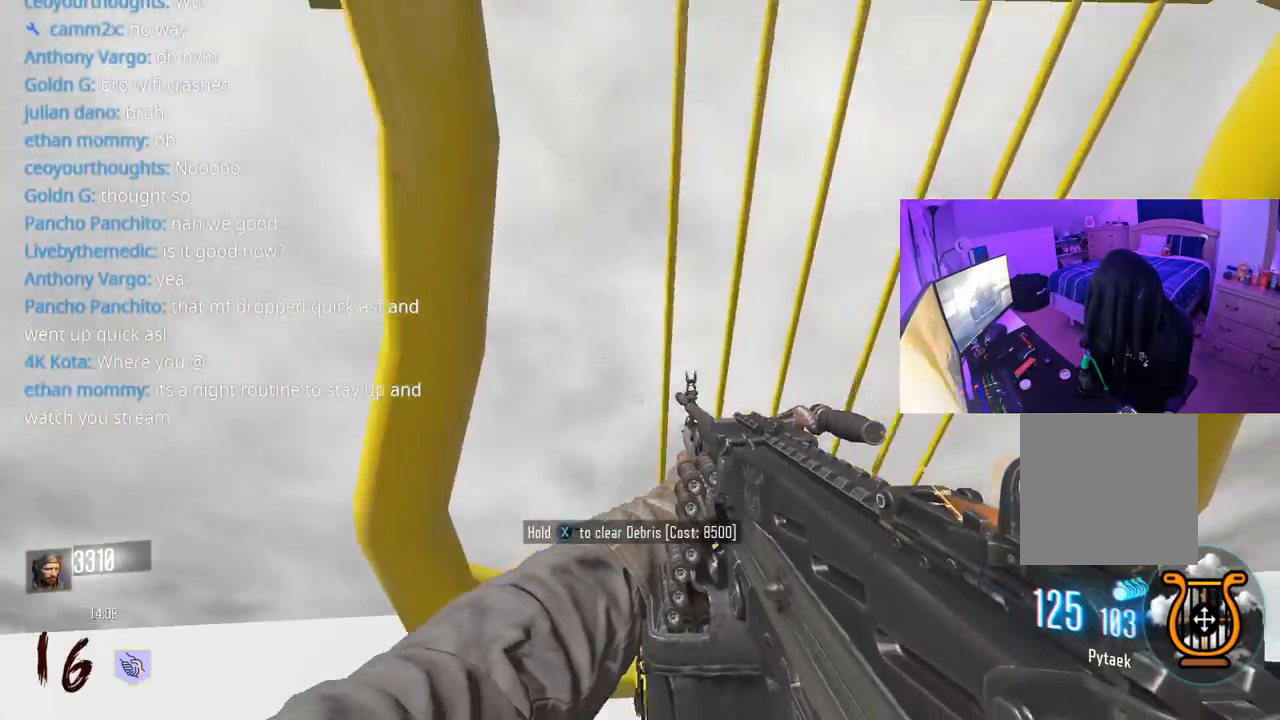
{"buttons": [], "left_stick": "down", "right_stick": "left", "events": [[50, "left_stick", "up-right"], [267, "left_stick", "right"], [367, "right_stick", "left"], [433, "left_stick", "down"]]}
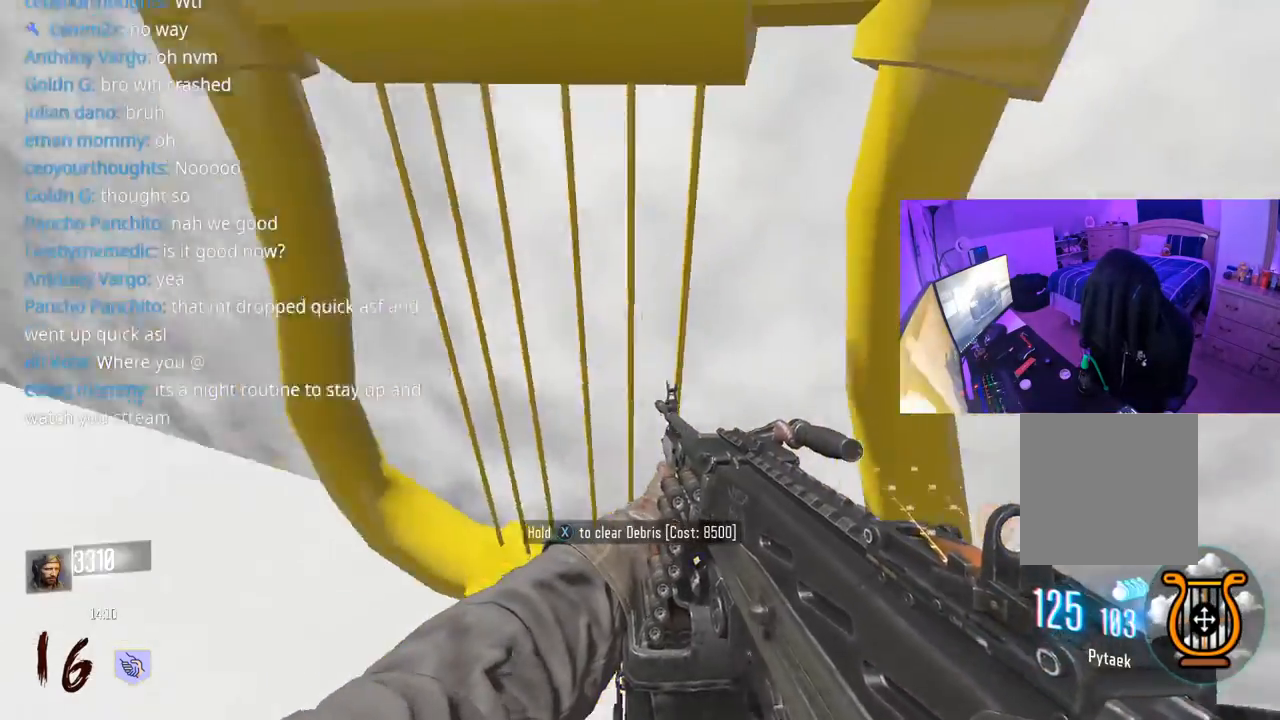
{"buttons": ["Y"], "left_stick": "up", "right_stick": "center", "events": [[17, "left_stick", "down-left"], [167, "left_stick", "up-left"], [167, "right_stick", "up-left"], [283, "L3", "down"], [383, "L3", "up"], [400, "right_stick", "center"], [467, "Y", "down"], [500, "left_stick", "up"]]}
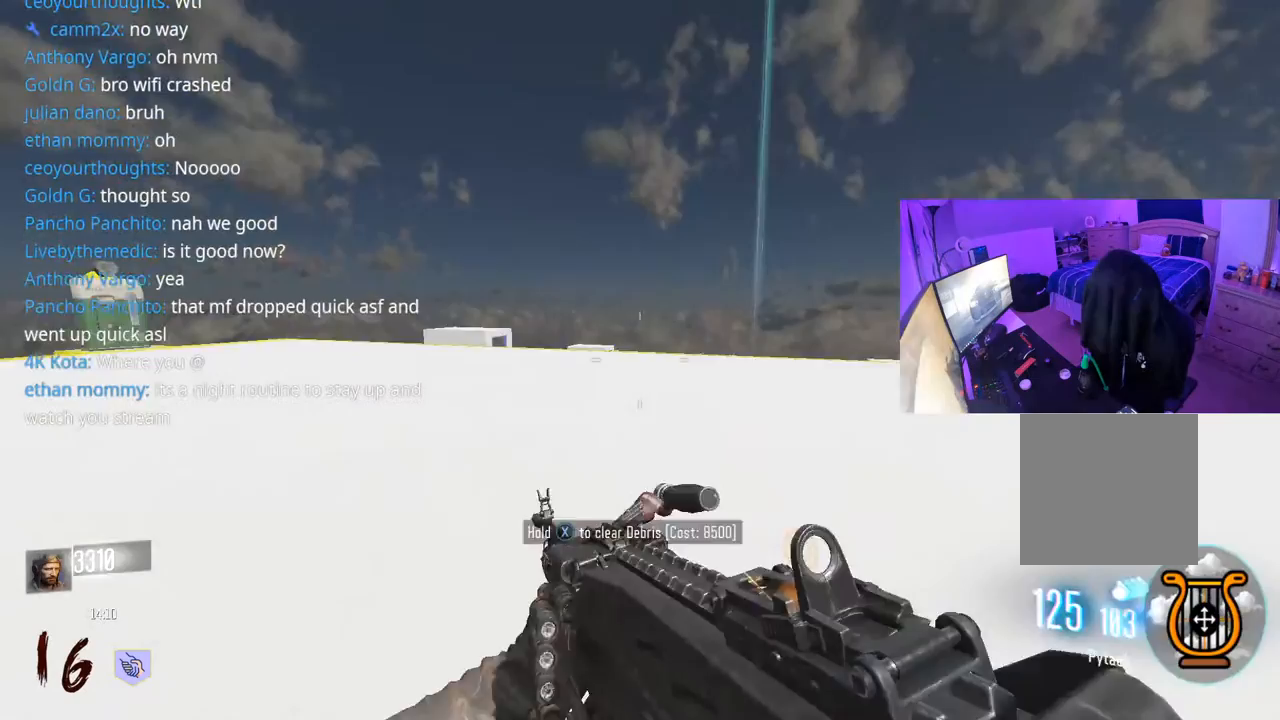
{"buttons": [], "left_stick": "up", "right_stick": "right", "events": [[33, "L3", "down"], [50, "Y", "up"], [100, "Y", "down"], [133, "L3", "up"], [150, "Y", "up"], [250, "L3", "down"], [317, "R3", "down"], [417, "L3", "up"], [417, "right_stick", "right"], [483, "R3", "up"]]}
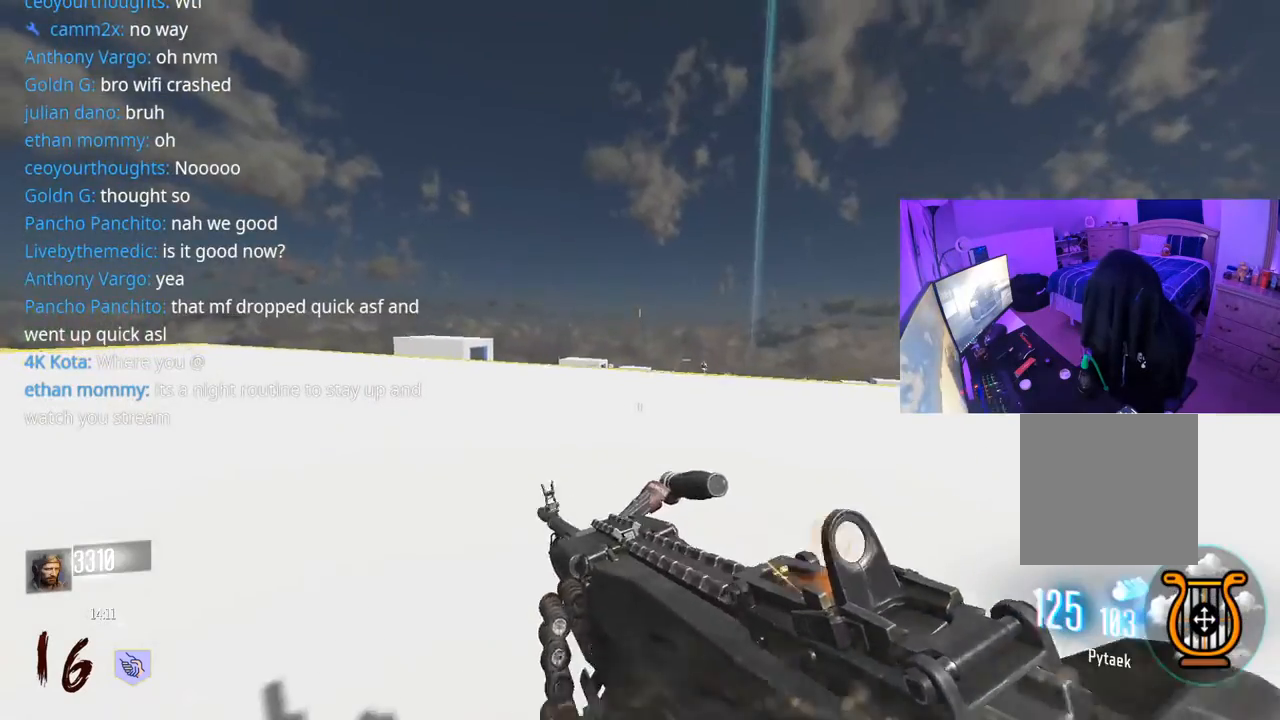
{"buttons": [], "left_stick": "up", "right_stick": "center", "events": [[17, "right_stick", "center"], [150, "right_stick", "down"], [183, "A", "down"], [283, "right_stick", "center"], [317, "A", "up"]]}
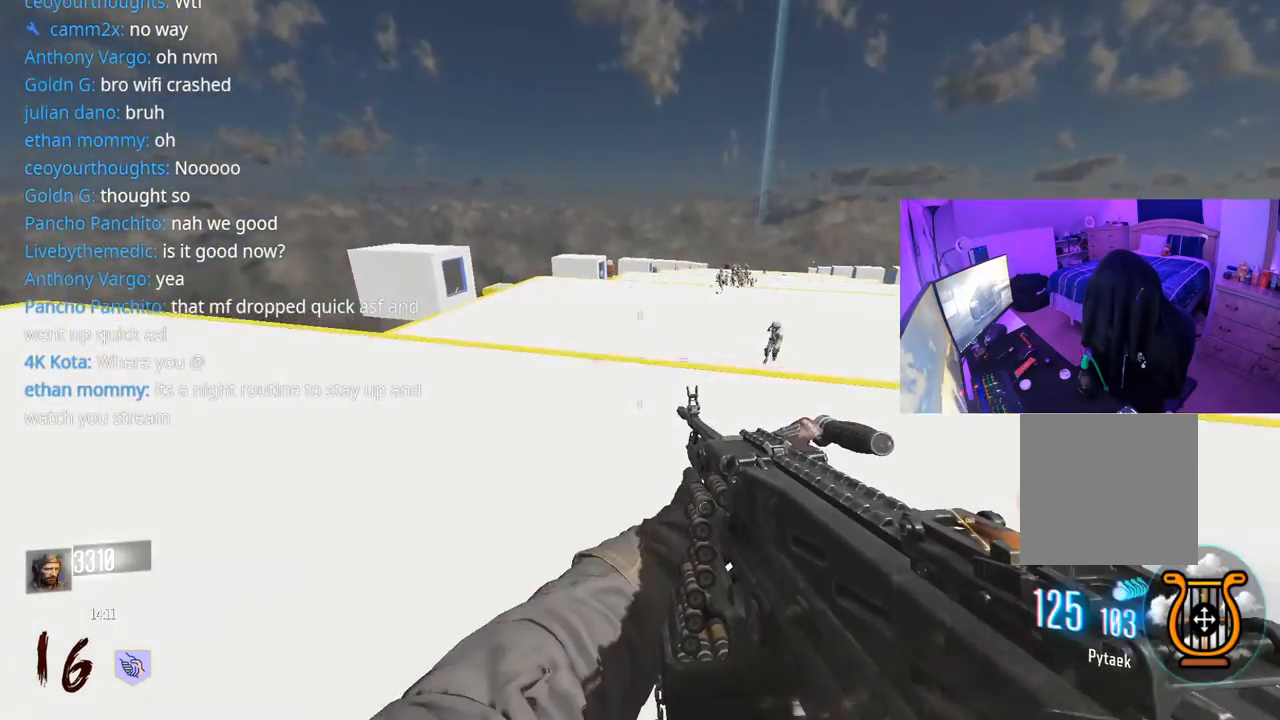
{"buttons": ["L2"], "left_stick": "up-right", "right_stick": "center", "events": [[50, "L3", "down"], [167, "L3", "up"], [200, "right_stick", "up-right"], [300, "left_stick", "up-right"], [350, "right_stick", "center"], [417, "L2", "down"]]}
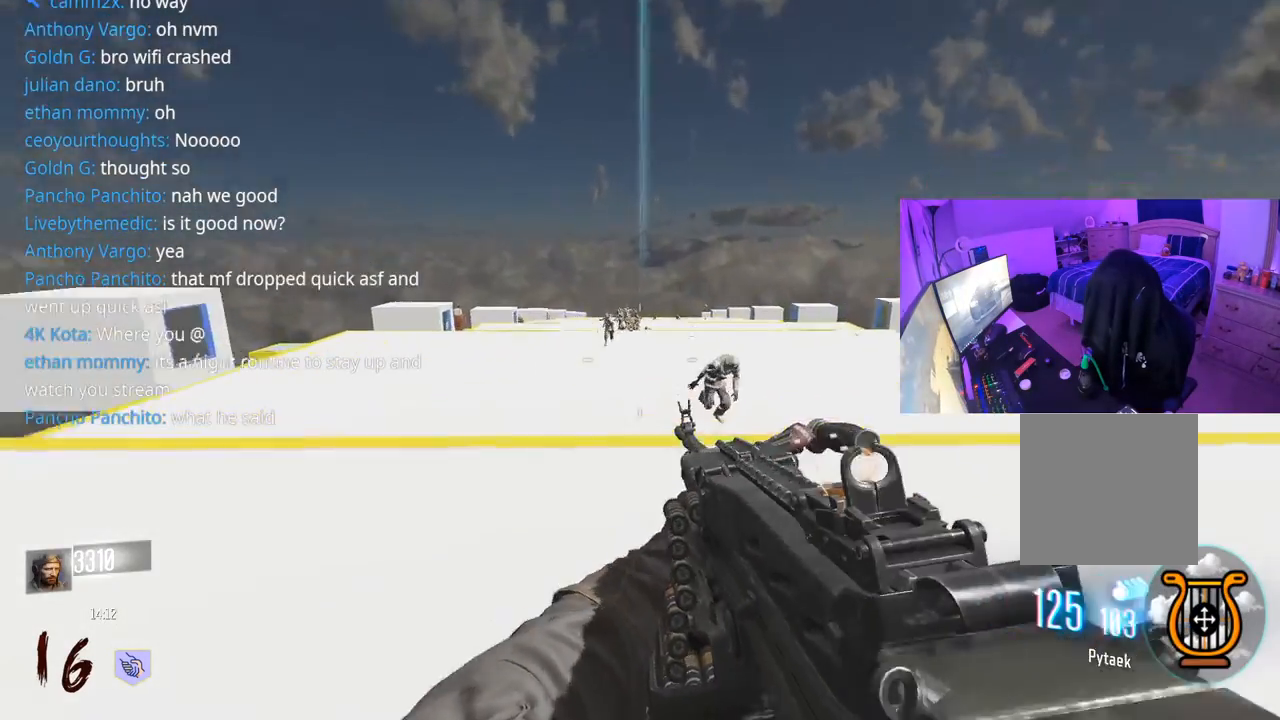
{"buttons": ["L2", "R2"], "left_stick": "up-left", "right_stick": "left", "events": [[50, "right_stick", "down"], [133, "R2", "down"], [133, "right_stick", "right"], [183, "right_stick", "left"], [200, "left_stick", "left"], [250, "right_stick", "right"], [300, "left_stick", "right"], [400, "right_stick", "left"], [417, "left_stick", "up-left"]]}